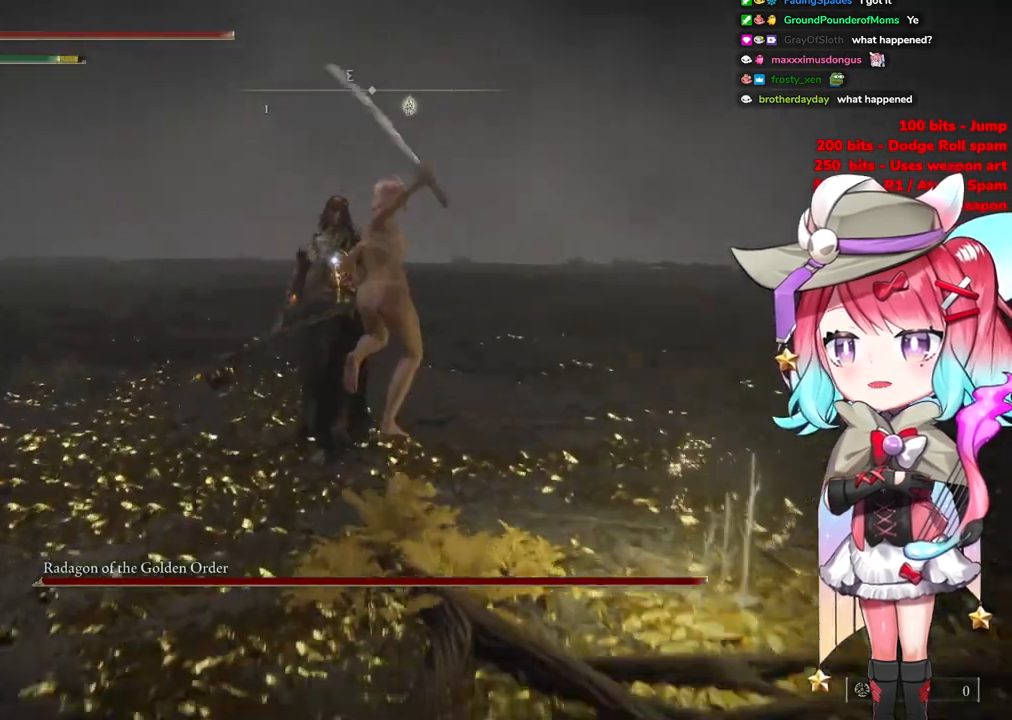
Gameplay with a controller (PlayStation layout); each line is a JSON object with the inputs held at the frame after it. "events" lists button and stick changes between this image and that frame as [ms after this image, input, new state], when the widget could be followed in between.
{"buttons": [], "left_stick": "center", "right_stick": "center", "events": [[17, "R2", "up"], [400, "left_stick", "center"]]}
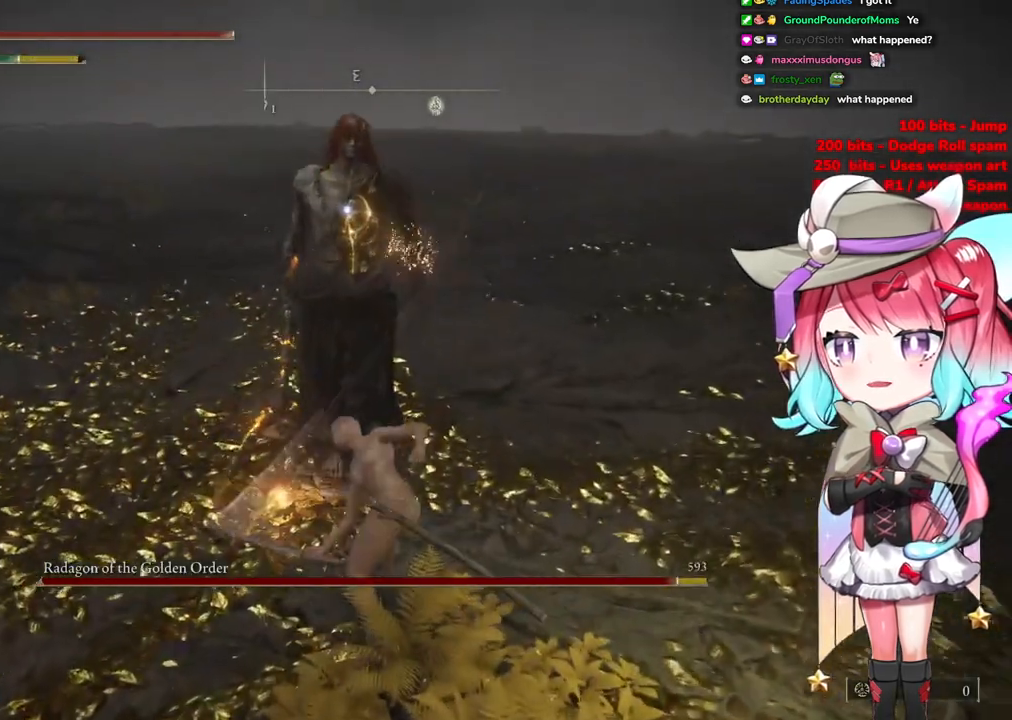
{"buttons": [], "left_stick": "center", "right_stick": "center", "events": [[251, "CROSS", "down"], [367, "CROSS", "up"]]}
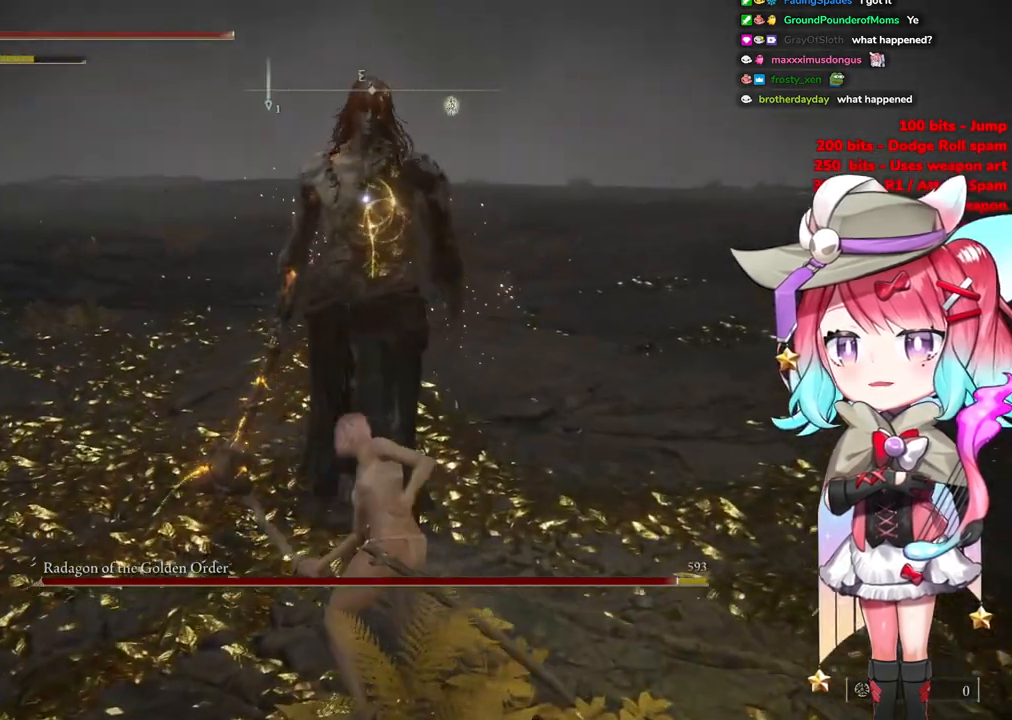
{"buttons": [], "left_stick": "center", "right_stick": "center", "events": [[133, "R2", "down"], [300, "R2", "up"]]}
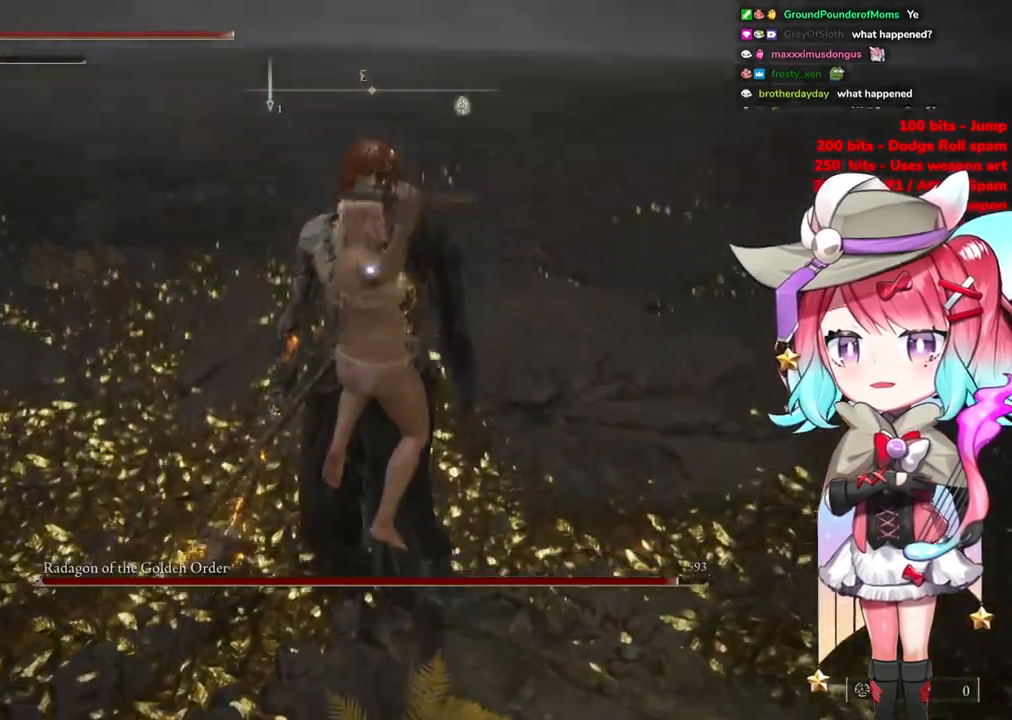
{"buttons": [], "left_stick": "down-right", "right_stick": "center", "events": [[67, "left_stick", "up-right"], [151, "left_stick", "right"], [267, "left_stick", "down-right"]]}
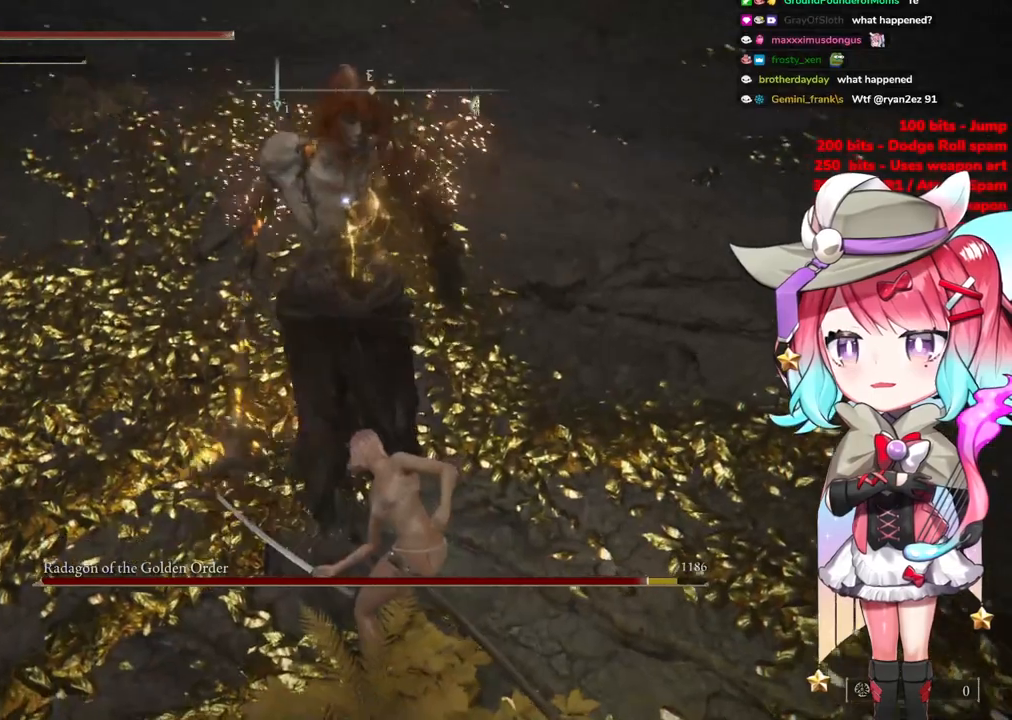
{"buttons": [], "left_stick": "down-right", "right_stick": "center", "events": []}
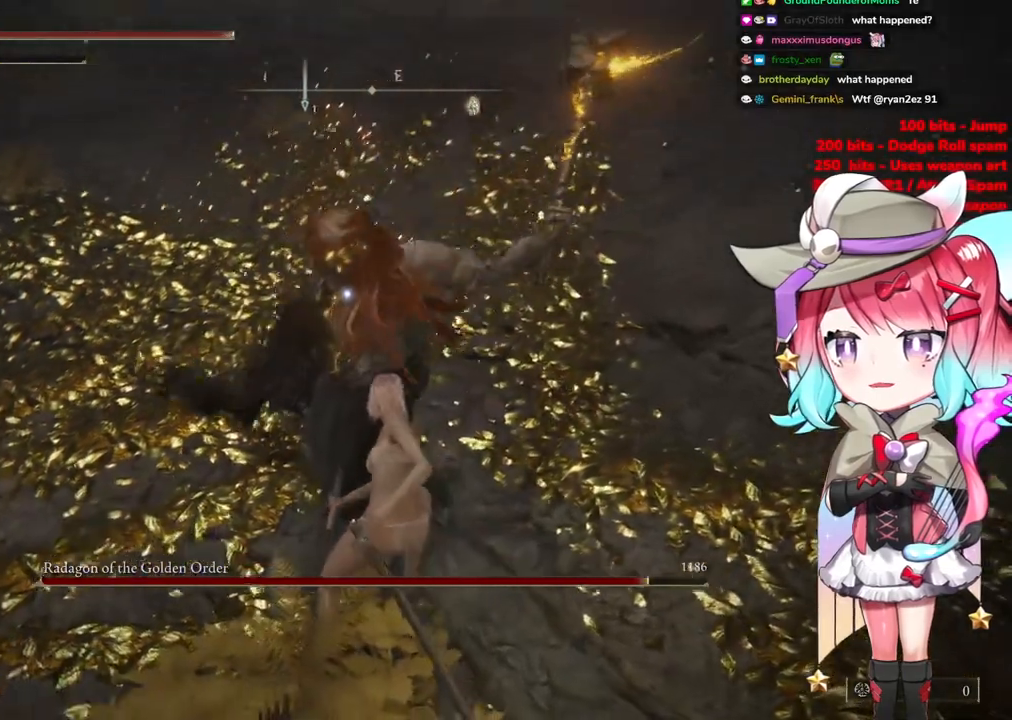
{"buttons": [], "left_stick": "down", "right_stick": "center", "events": [[151, "CIRCLE", "down"], [267, "CIRCLE", "up"], [434, "left_stick", "down"]]}
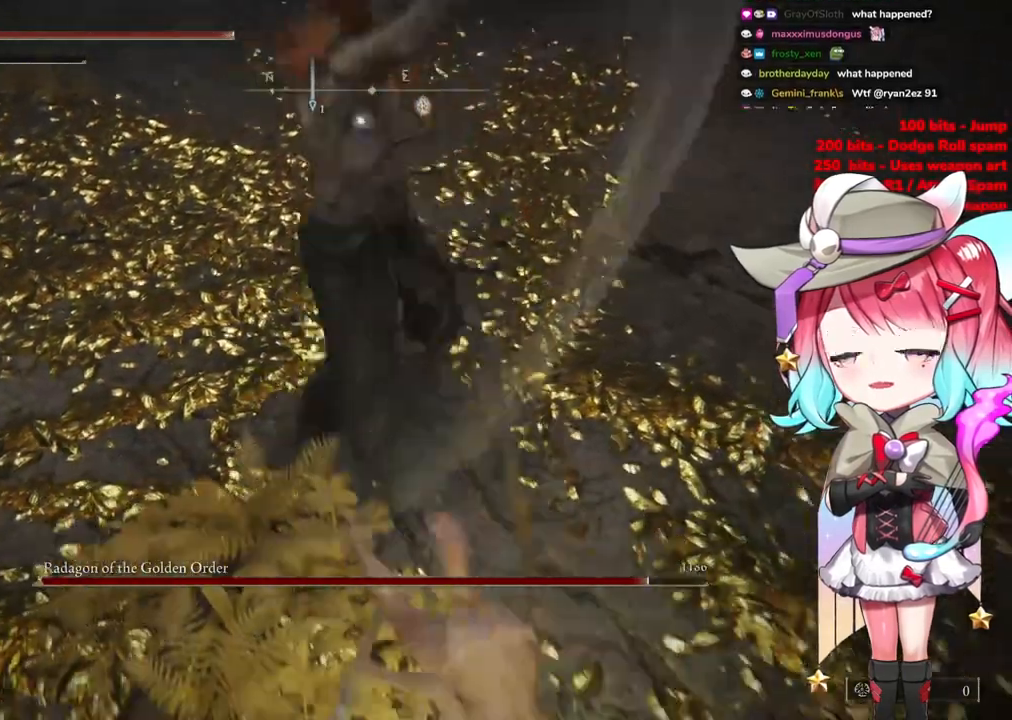
{"buttons": ["CIRCLE"], "left_stick": "down", "right_stick": "center", "events": [[434, "CIRCLE", "down"]]}
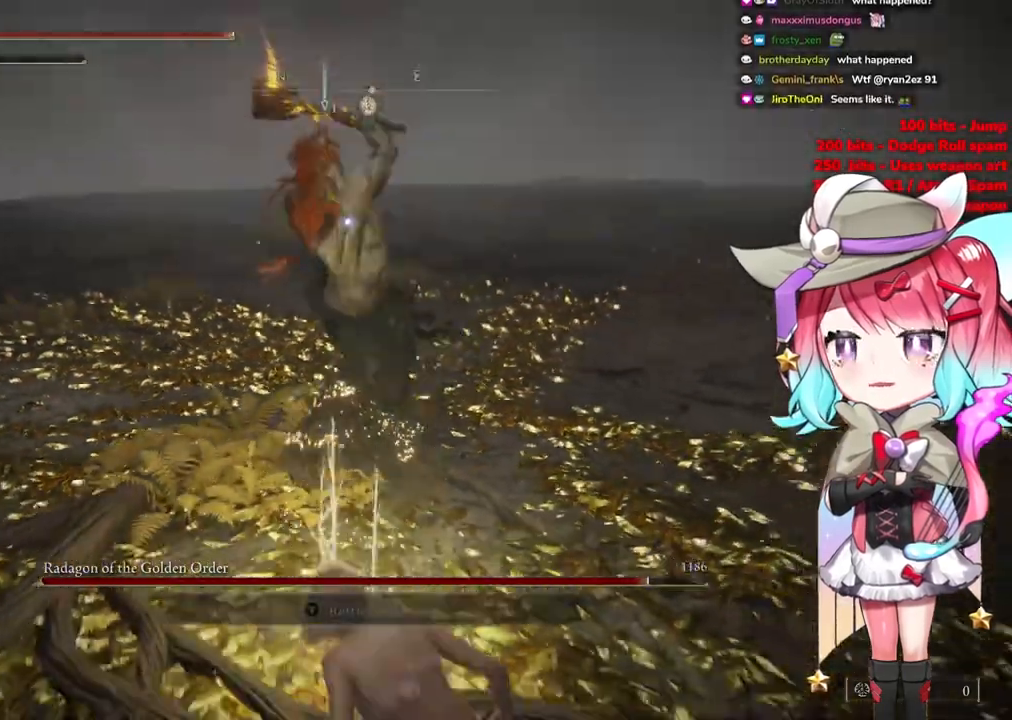
{"buttons": [], "left_stick": "down-right", "right_stick": "center", "events": [[50, "CIRCLE", "up"], [317, "left_stick", "down-right"]]}
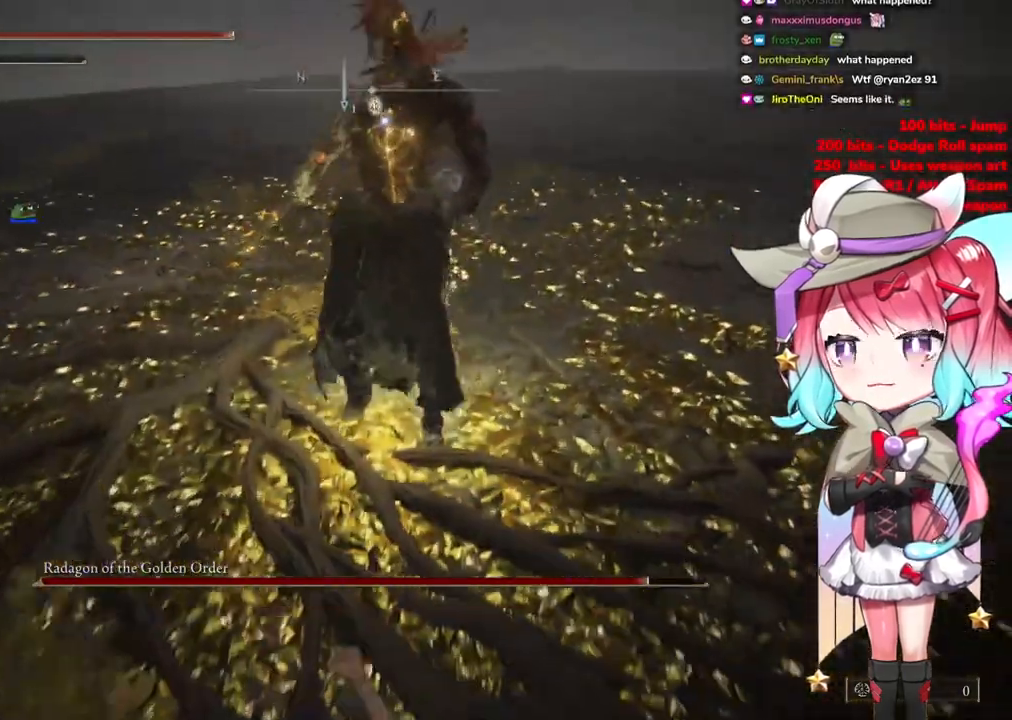
{"buttons": [], "left_stick": "down-right", "right_stick": "center", "events": []}
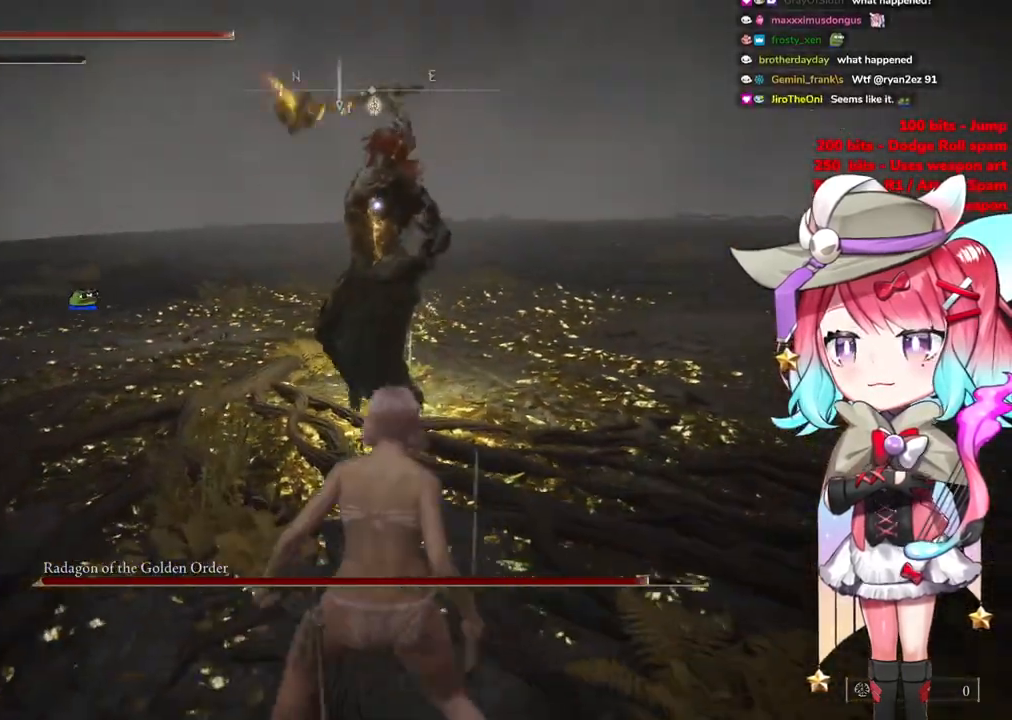
{"buttons": [], "left_stick": "up-left", "right_stick": "center", "events": [[234, "CIRCLE", "down"], [267, "left_stick", "up-right"], [334, "left_stick", "up-left"], [351, "CIRCLE", "up"]]}
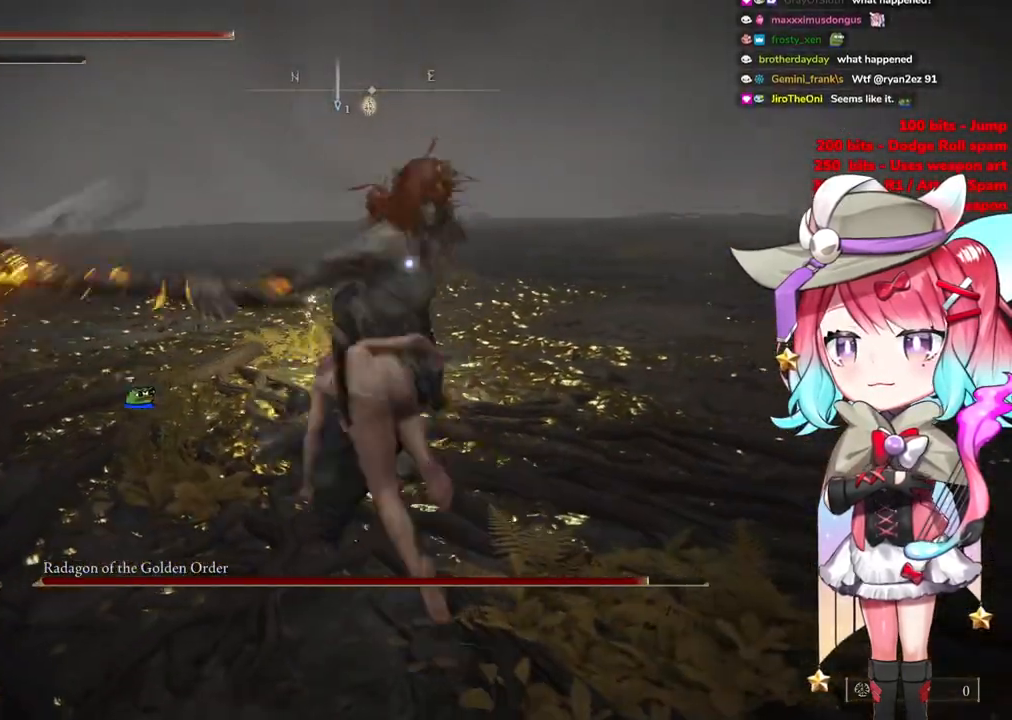
{"buttons": ["CIRCLE"], "left_stick": "up-left", "right_stick": "center", "events": [[450, "CIRCLE", "down"]]}
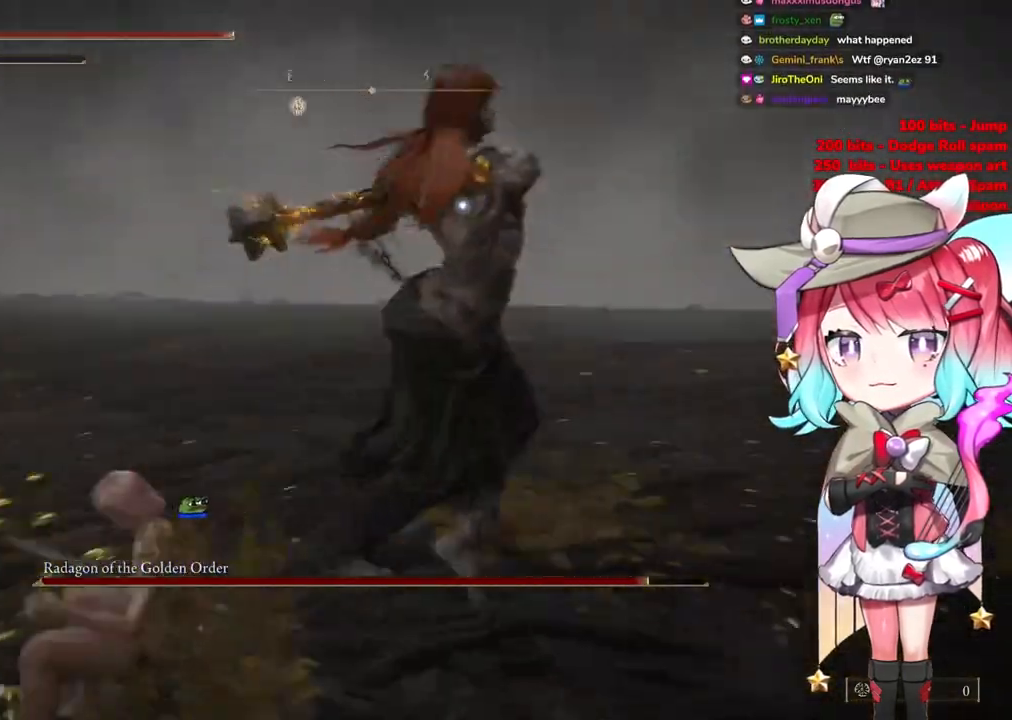
{"buttons": [], "left_stick": "up", "right_stick": "center", "events": [[101, "CIRCLE", "up"], [117, "left_stick", "up"]]}
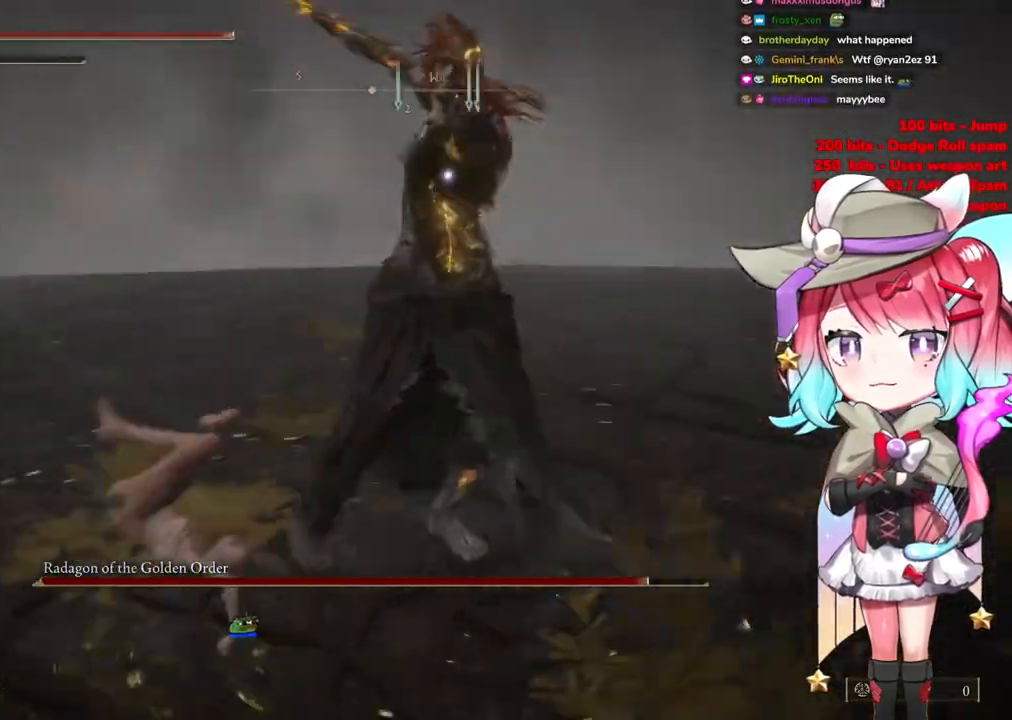
{"buttons": [], "left_stick": "up", "right_stick": "center", "events": [[267, "CIRCLE", "down"], [400, "CIRCLE", "up"]]}
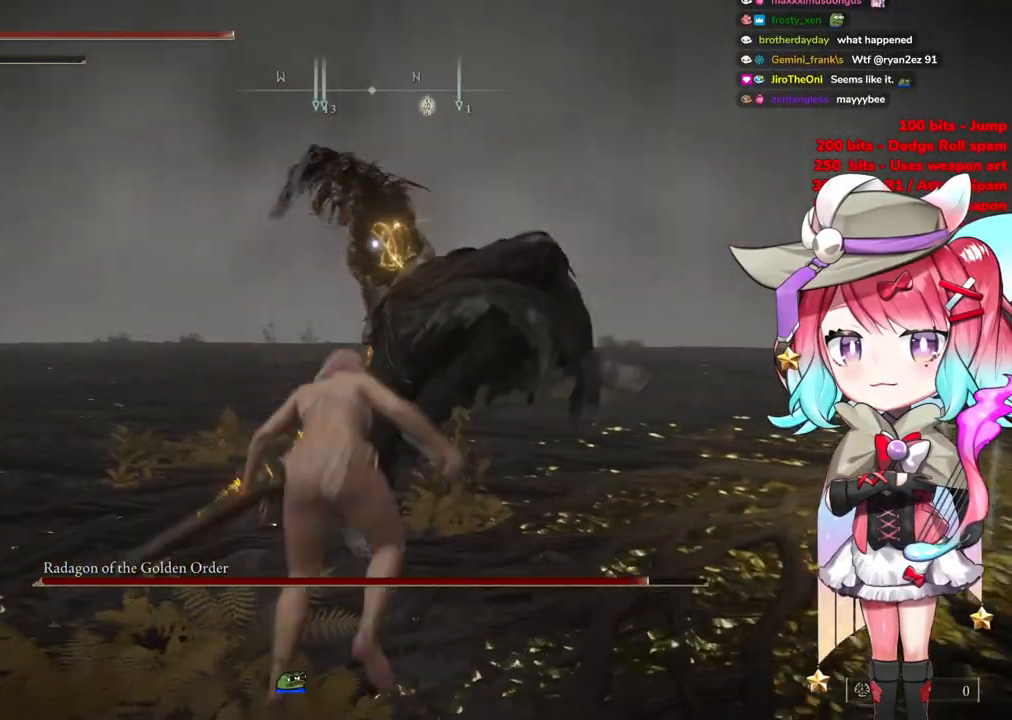
{"buttons": [], "left_stick": "up", "right_stick": "center", "events": []}
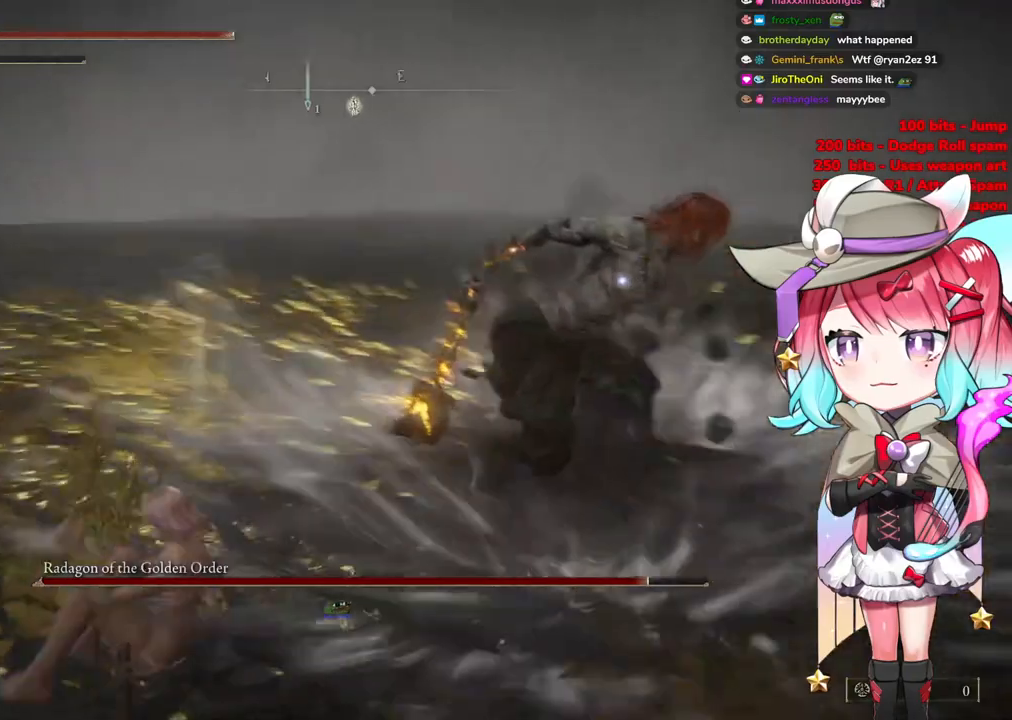
{"buttons": ["R2"], "left_stick": "up", "right_stick": "center", "events": [[317, "CROSS", "down"], [434, "CROSS", "up"], [500, "R2", "down"]]}
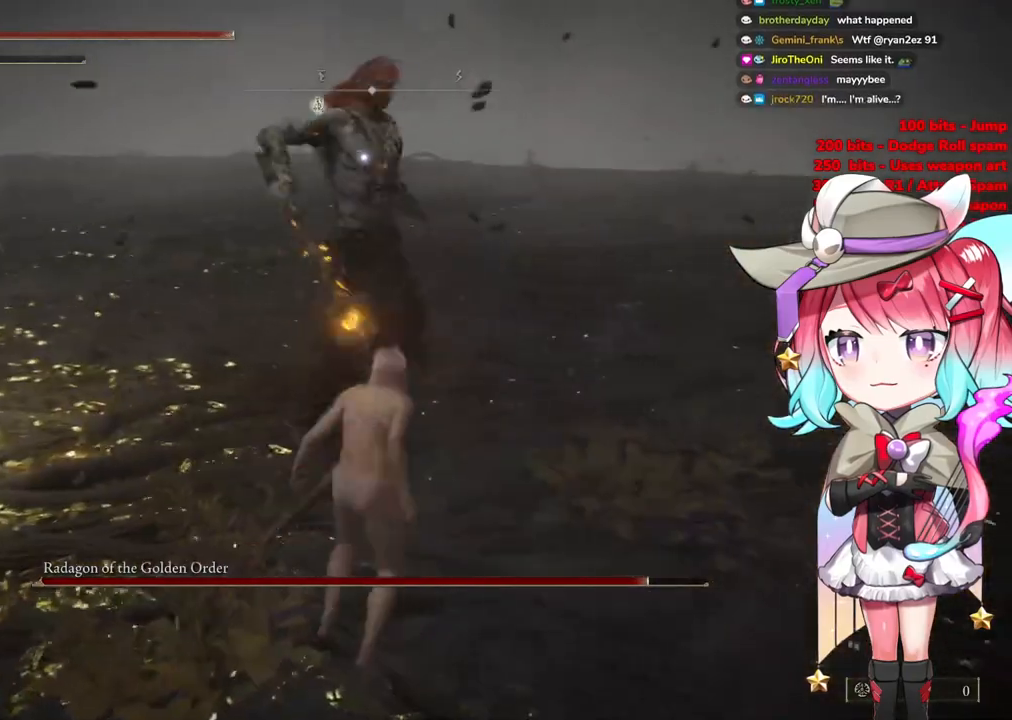
{"buttons": [], "left_stick": "up", "right_stick": "center", "events": [[184, "R2", "up"]]}
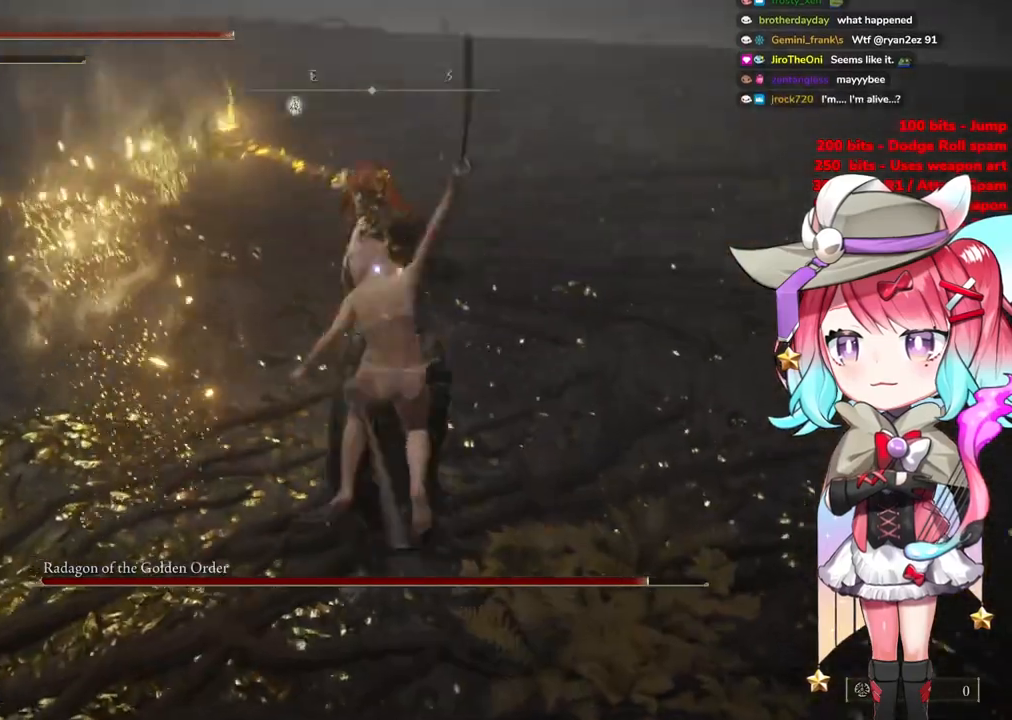
{"buttons": ["CIRCLE"], "left_stick": "up", "right_stick": "center", "events": [[200, "CIRCLE", "down"], [317, "CIRCLE", "up"], [400, "CIRCLE", "down"]]}
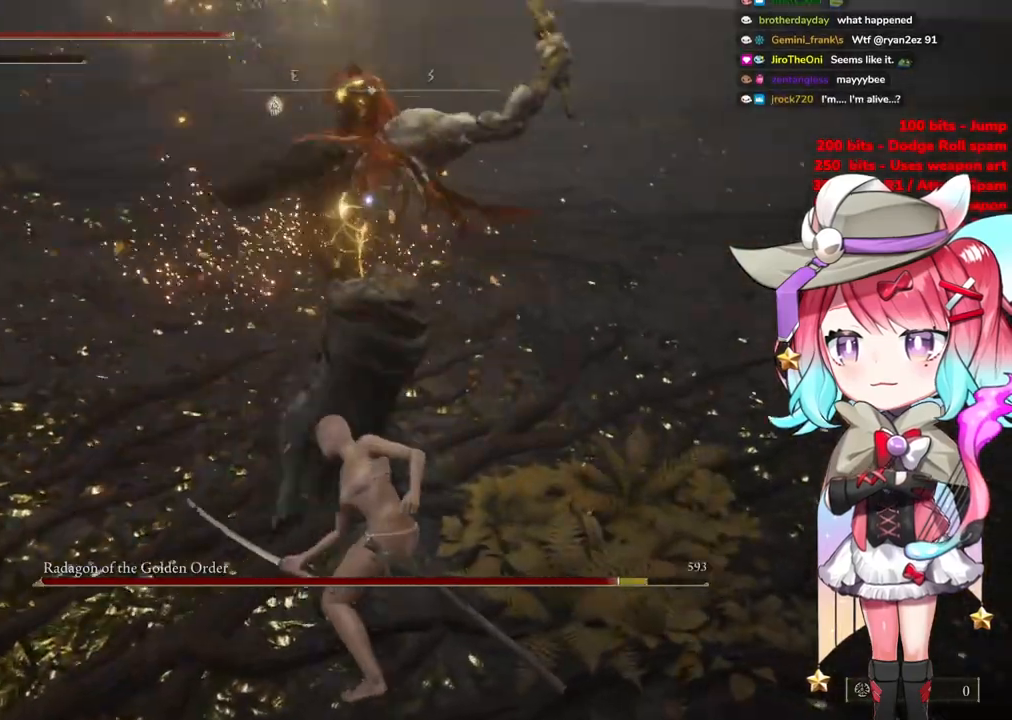
{"buttons": [], "left_stick": "up", "right_stick": "center", "events": [[34, "CIRCLE", "up"]]}
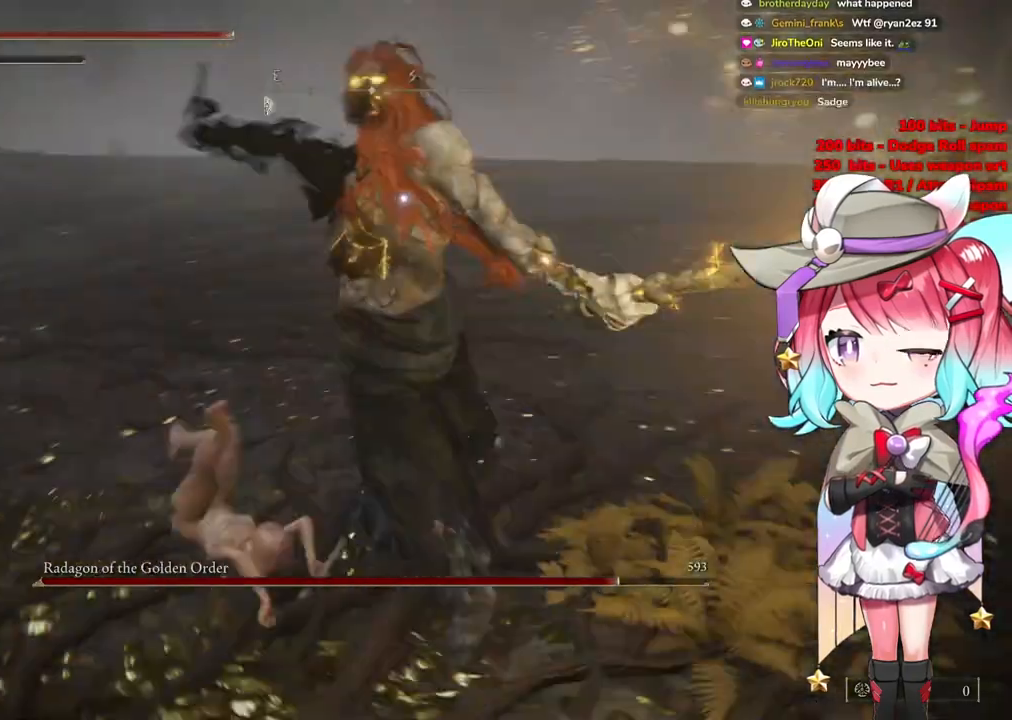
{"buttons": [], "left_stick": "up", "right_stick": "center", "events": [[83, "CIRCLE", "down"], [183, "CIRCLE", "up"], [250, "CIRCLE", "down"], [334, "CIRCLE", "up"]]}
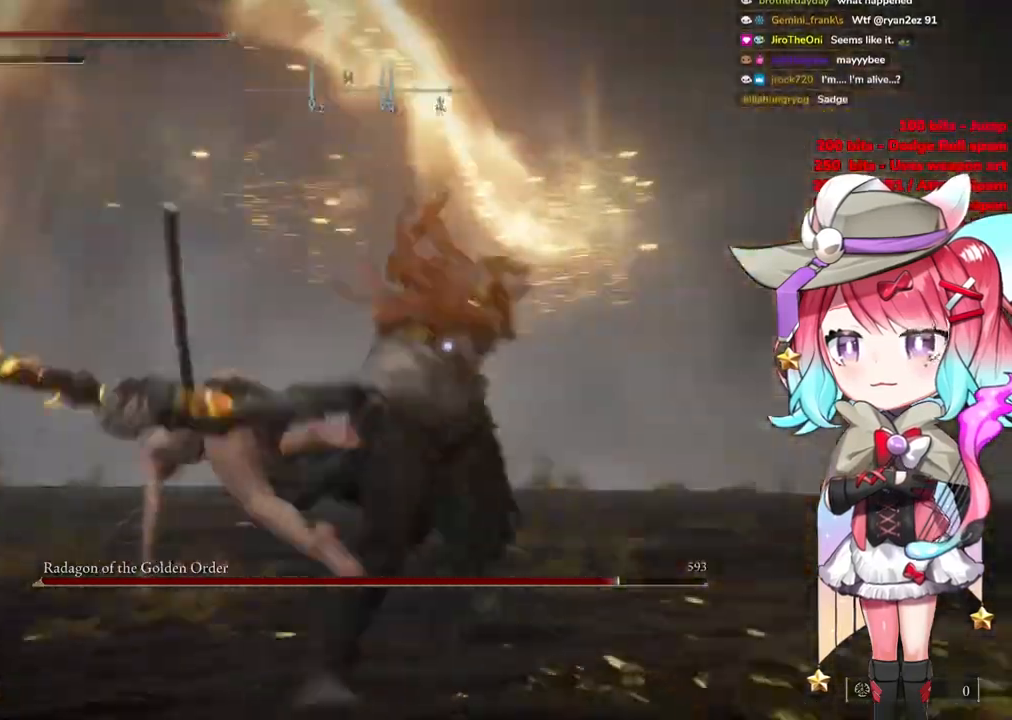
{"buttons": [], "left_stick": "up-left", "right_stick": "center", "events": [[234, "left_stick", "up-left"]]}
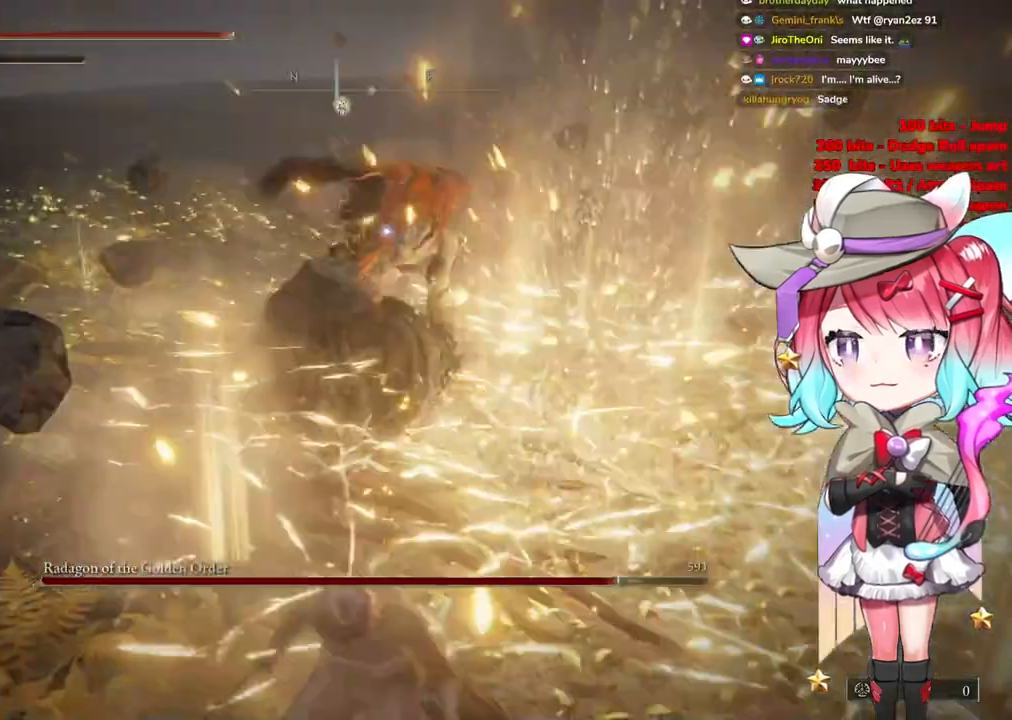
{"buttons": [], "left_stick": "up-left", "right_stick": "center", "events": []}
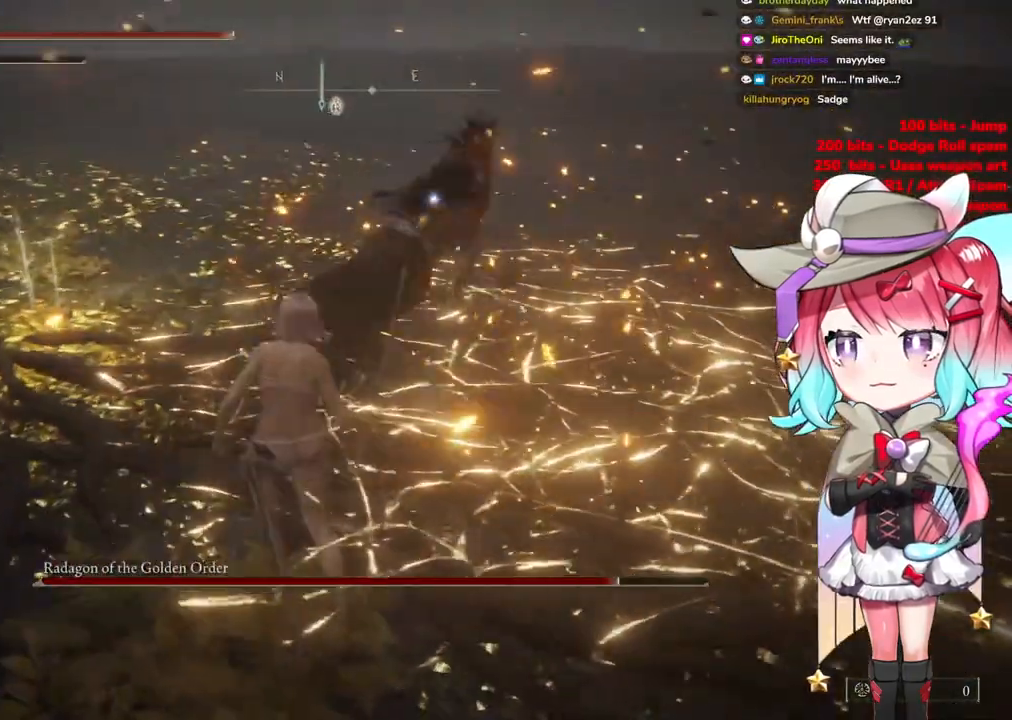
{"buttons": ["CIRCLE"], "left_stick": "up-left", "right_stick": "center", "events": [[484, "CIRCLE", "down"]]}
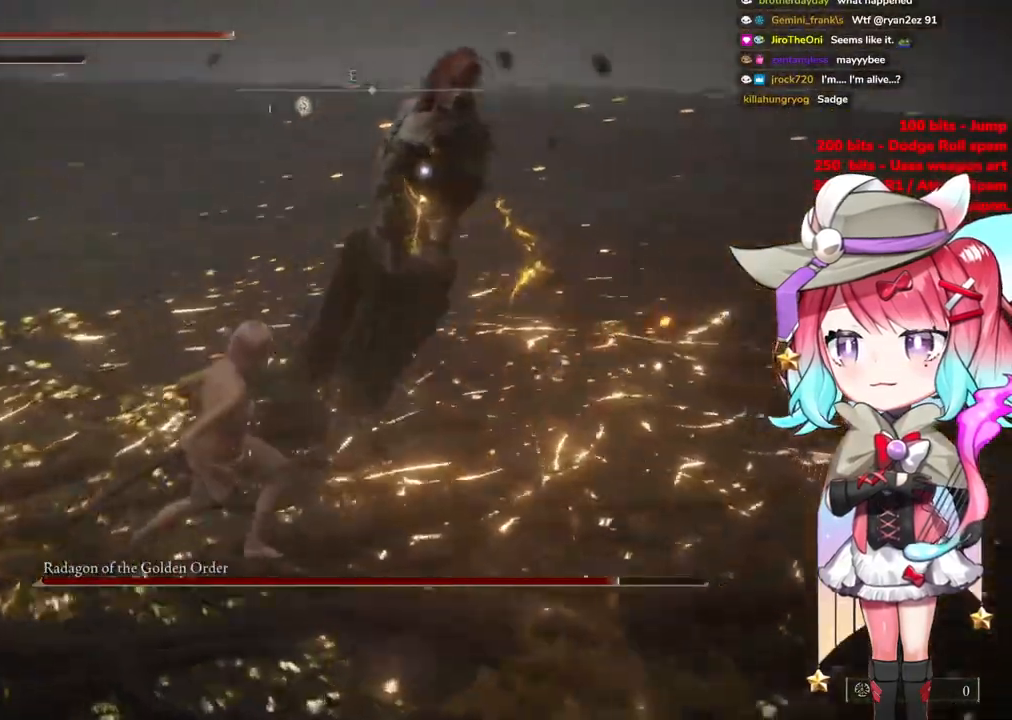
{"buttons": [], "left_stick": "up-left", "right_stick": "center", "events": [[67, "CIRCLE", "up"], [183, "left_stick", "up"], [467, "left_stick", "up-left"]]}
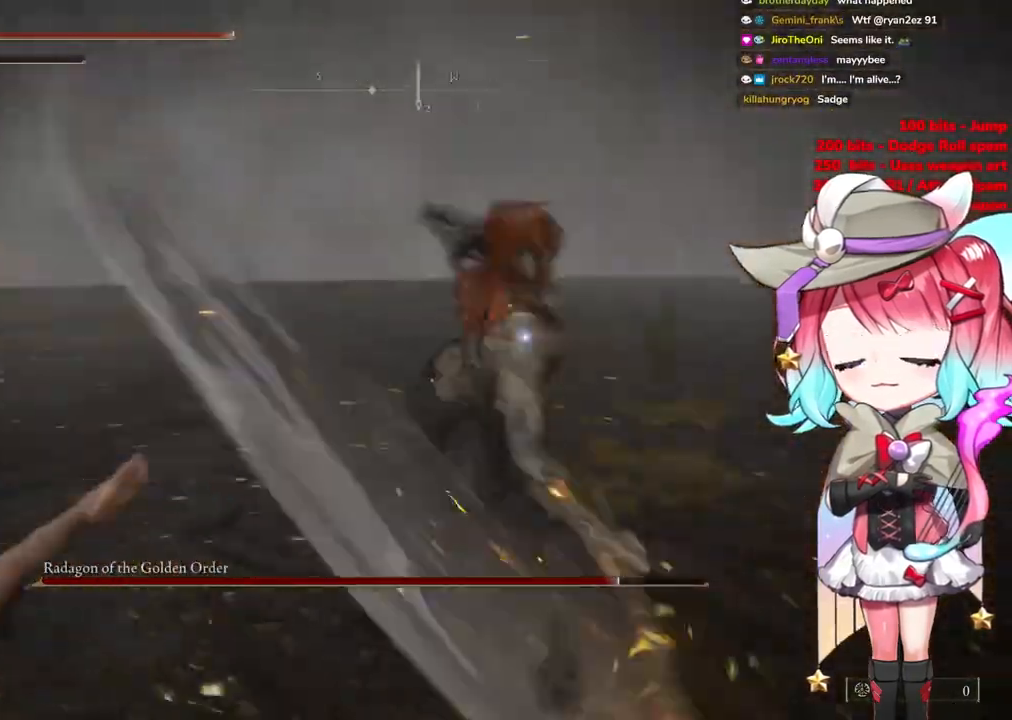
{"buttons": [], "left_stick": "down-left", "right_stick": "center", "events": [[317, "left_stick", "down-left"]]}
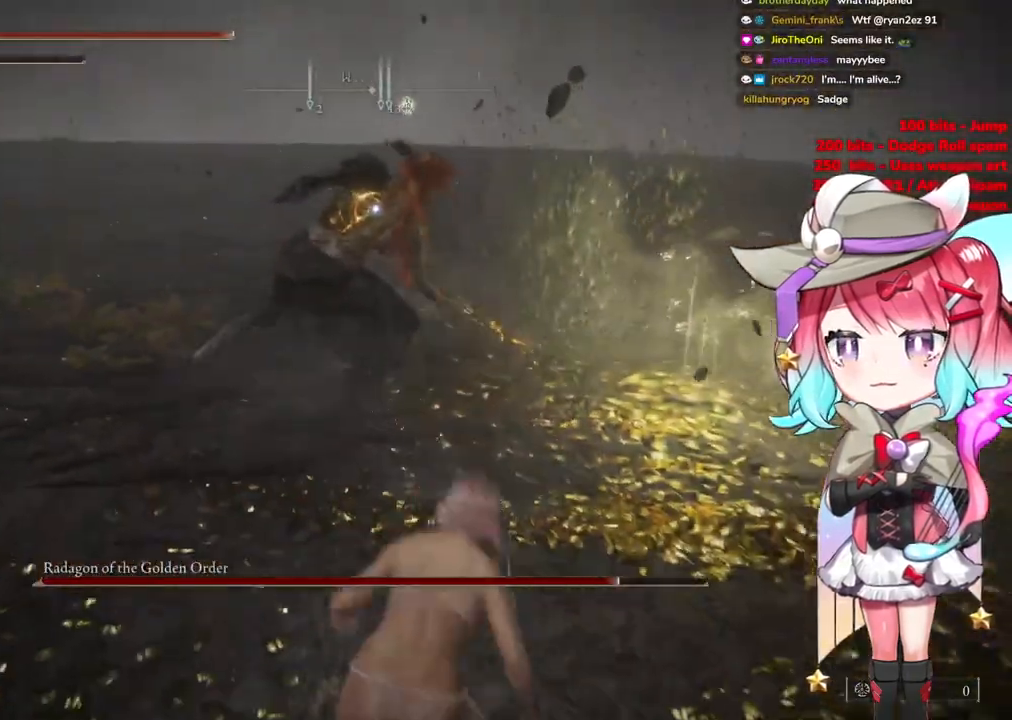
{"buttons": [], "left_stick": "up-left", "right_stick": "center", "events": [[317, "left_stick", "up-left"]]}
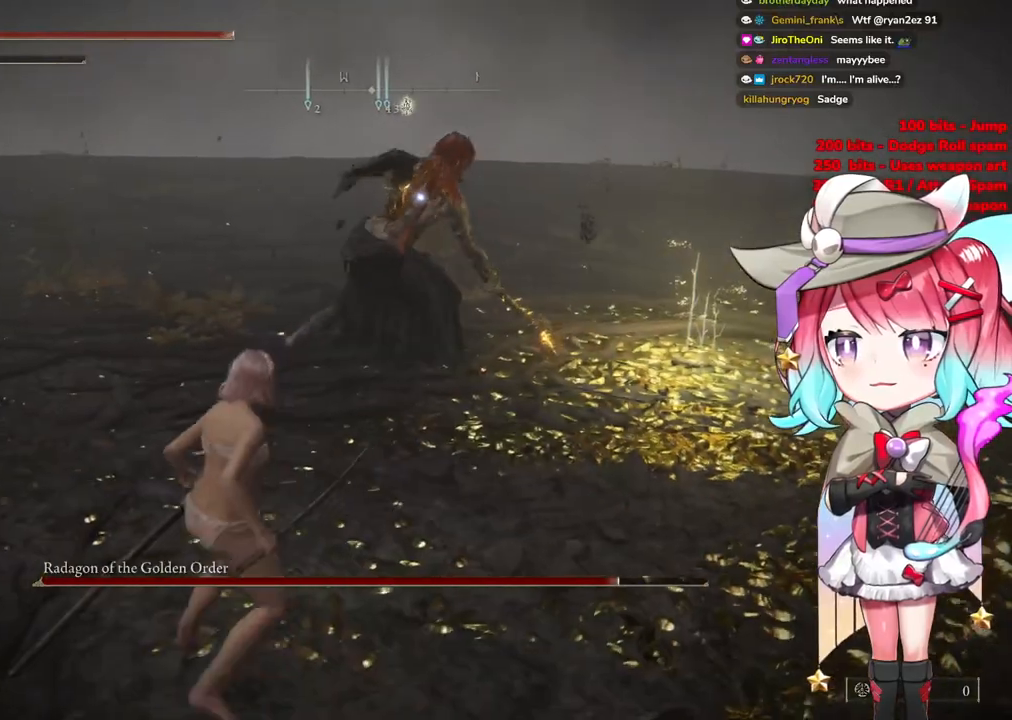
{"buttons": ["R2"], "left_stick": "up", "right_stick": "center", "events": [[83, "left_stick", "up"], [133, "CROSS", "down"], [267, "CROSS", "up"], [383, "R2", "down"]]}
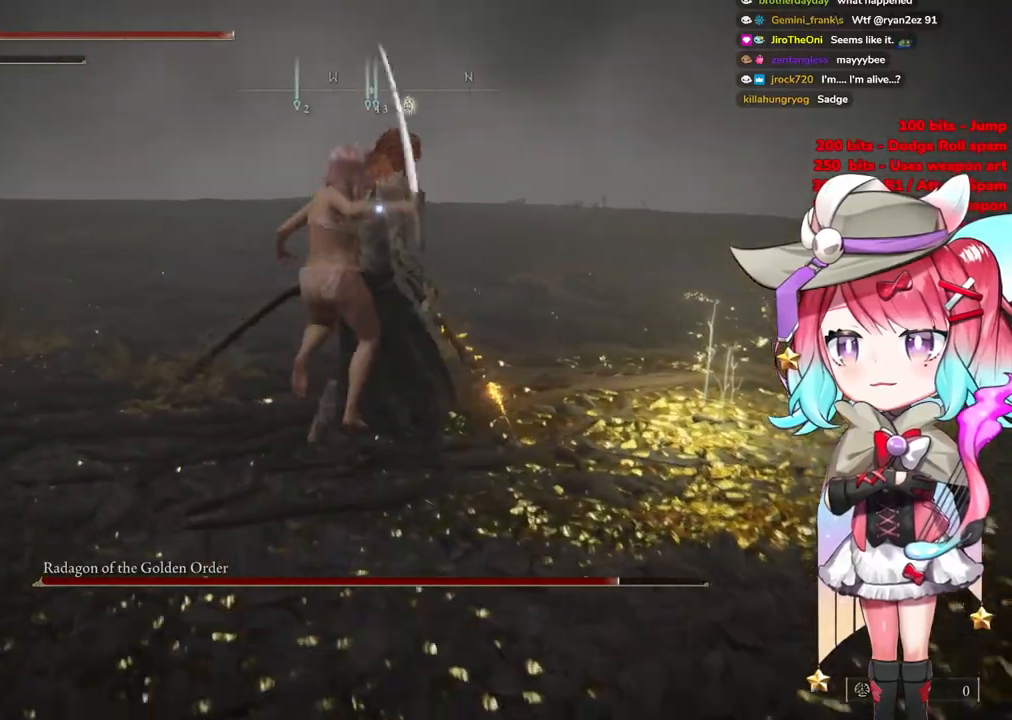
{"buttons": [], "left_stick": "up-left", "right_stick": "center", "events": [[50, "R2", "up"], [351, "left_stick", "up-left"]]}
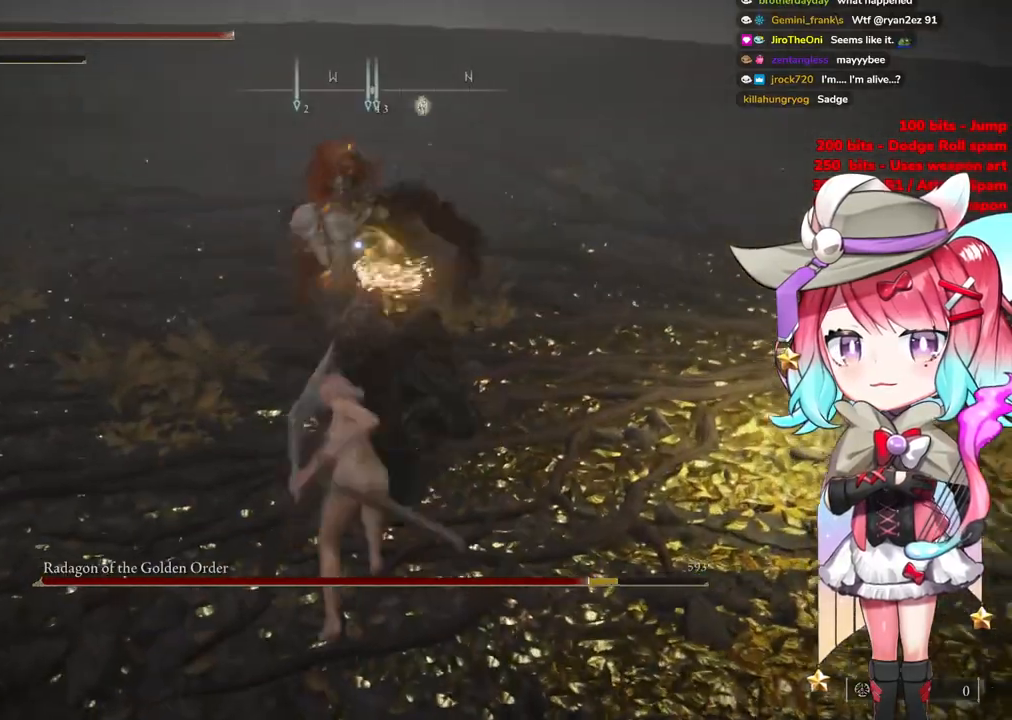
{"buttons": [], "left_stick": "up-left", "right_stick": "center", "events": [[333, "CIRCLE", "down"], [417, "CIRCLE", "up"]]}